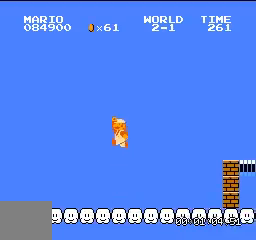
Gameplay with a controller (Nintendo layout); each line is a JSON object with the inputs held at the frame after it. "events" lists button and stick changes between this image and that frame as [ms after this image, input, new state], when the widget could be followed in between. Not read: L3 R3.
{"buttons": ["B", "DPAD_RIGHT"], "events": [[67, "A", "up"], [67, "DPAD_RIGHT", "down"]]}
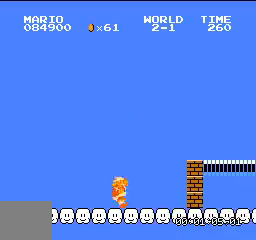
{"buttons": ["B", "DPAD_RIGHT"], "events": [[133, "A", "down"], [367, "A", "up"]]}
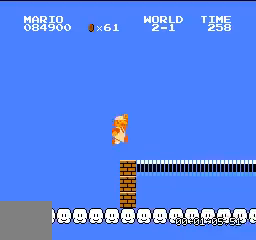
{"buttons": ["B"], "events": [[300, "DPAD_RIGHT", "up"]]}
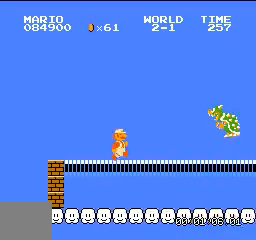
{"buttons": ["DPAD_RIGHT"], "events": [[33, "B", "up"], [467, "DPAD_RIGHT", "down"]]}
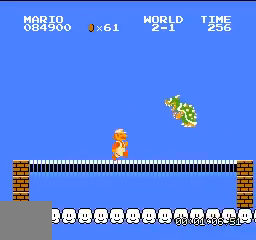
{"buttons": [], "events": [[134, "DPAD_RIGHT", "up"], [167, "B", "down"], [300, "B", "up"], [367, "B", "down"], [434, "B", "up"]]}
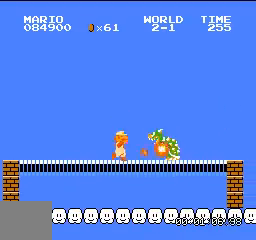
{"buttons": ["B"], "events": [[34, "B", "down"], [134, "B", "up"], [200, "B", "down"], [267, "B", "up"], [334, "B", "down"], [401, "B", "up"], [467, "B", "down"]]}
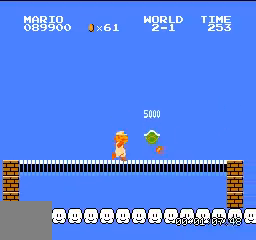
{"buttons": ["B", "DPAD_RIGHT"], "events": [[67, "B", "up"], [133, "B", "down"], [133, "DPAD_RIGHT", "down"]]}
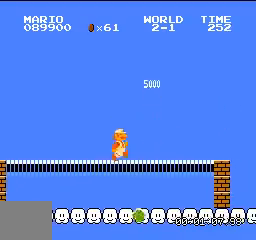
{"buttons": ["B", "DPAD_RIGHT"], "events": []}
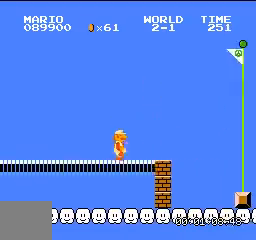
{"buttons": ["B", "DPAD_LEFT"], "events": [[233, "DPAD_RIGHT", "up"], [367, "DPAD_LEFT", "down"]]}
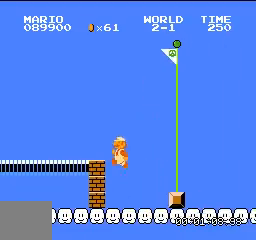
{"buttons": ["A", "B", "DPAD_LEFT"], "events": [[67, "DPAD_LEFT", "up"], [167, "DPAD_LEFT", "down"], [267, "A", "down"]]}
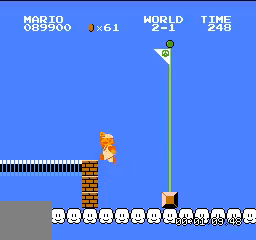
{"buttons": ["B", "DPAD_LEFT"], "events": [[200, "A", "up"]]}
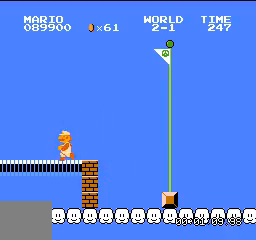
{"buttons": ["B", "DPAD_RIGHT"], "events": [[301, "DPAD_LEFT", "up"], [301, "DPAD_RIGHT", "down"]]}
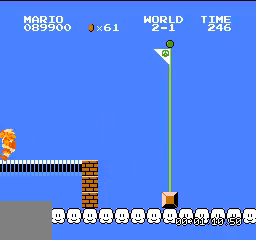
{"buttons": ["B", "DPAD_RIGHT"], "events": []}
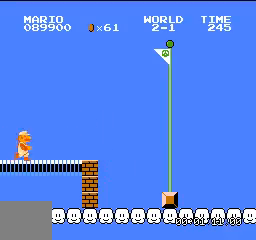
{"buttons": ["A", "B", "DPAD_RIGHT"], "events": [[434, "A", "down"]]}
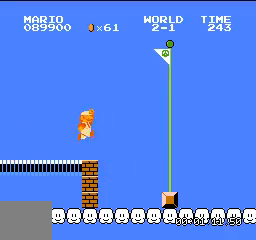
{"buttons": ["A", "B", "DPAD_RIGHT"], "events": []}
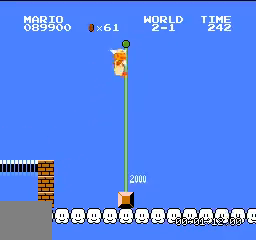
{"buttons": [], "events": [[100, "A", "up"], [167, "DPAD_RIGHT", "up"], [234, "B", "up"]]}